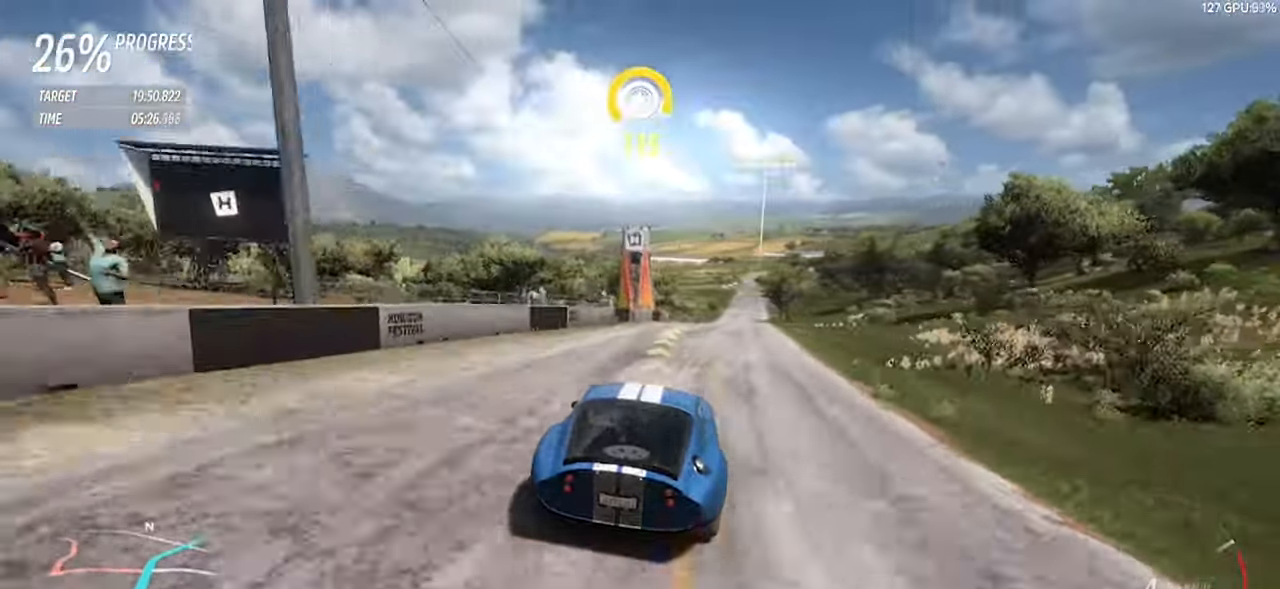
Gameplay with keyboard; each line is a JSON object with the keys held at the frame after it. "events" lists presses ("down") and releases ("up") of "a", "d", "down", "left", "right", "s", "space", "up" and "w" between this image and that frame as [ms after this image, input, new state], when the widget could be followed in between. No other keys are recorded. Mouse input is not recorded.
{"keys": ["d", "w"], "events": [[17, "d", "down"], [250, "d", "up"], [350, "d", "down"]]}
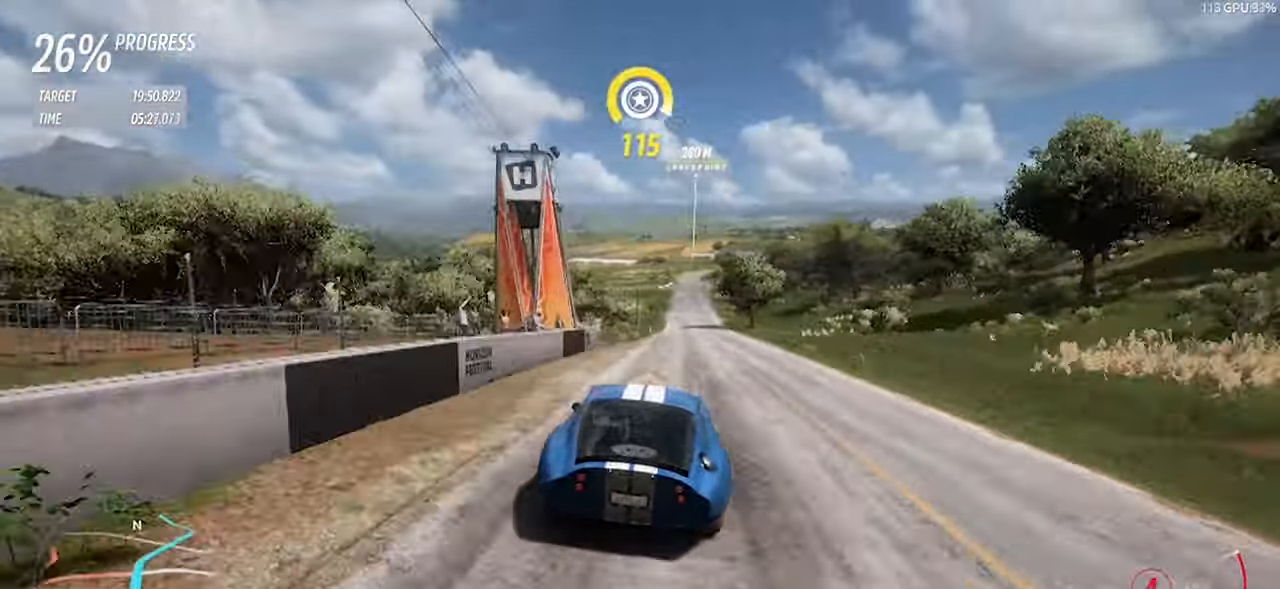
{"keys": ["w"], "events": [[83, "d", "up"], [267, "d", "down"], [417, "d", "up"]]}
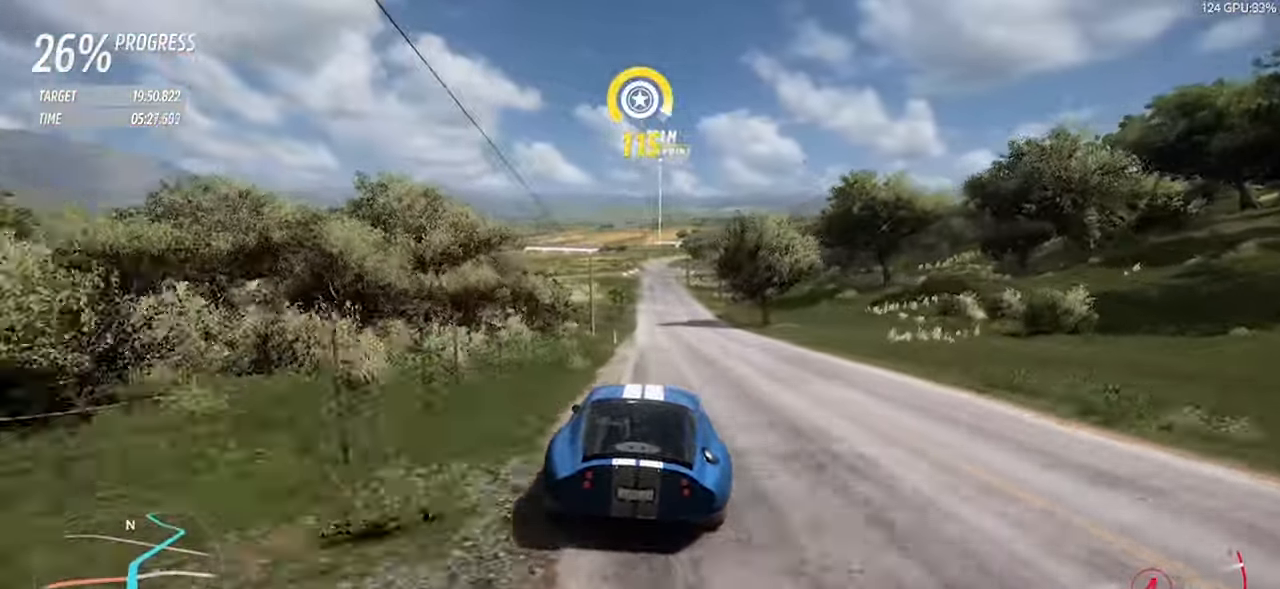
{"keys": ["d", "w"], "events": [[433, "d", "down"]]}
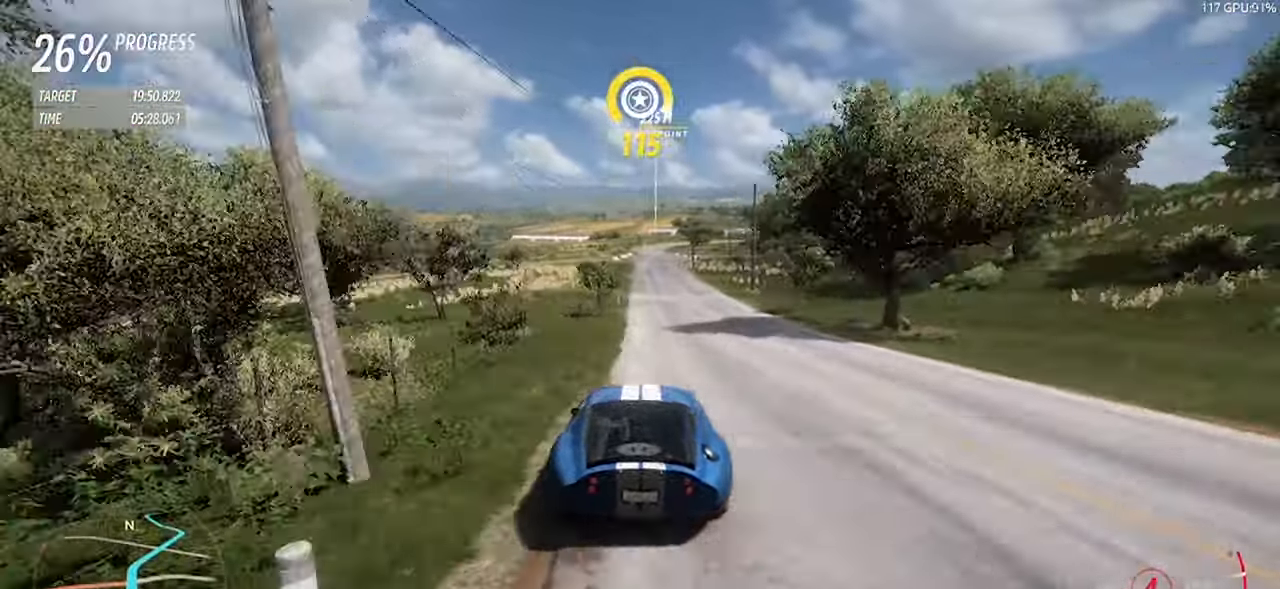
{"keys": ["w"], "events": [[17, "d", "up"]]}
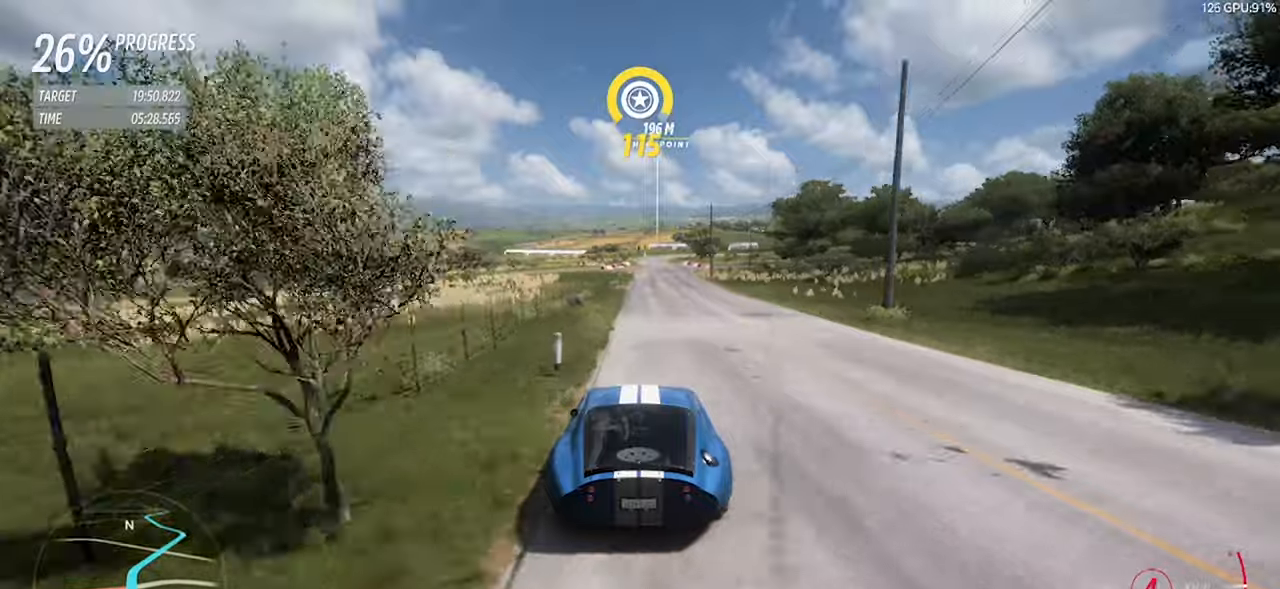
{"keys": ["w"], "events": [[134, "right", "down"], [134, "up", "down"], [217, "right", "up"], [217, "up", "up"]]}
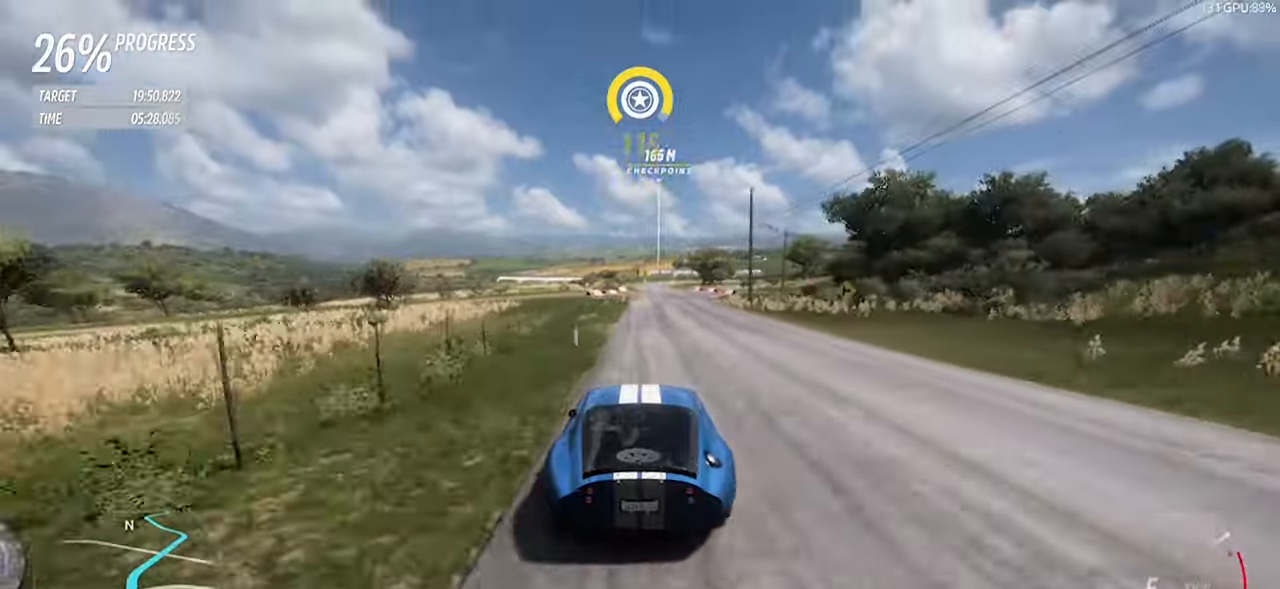
{"keys": ["w"], "events": []}
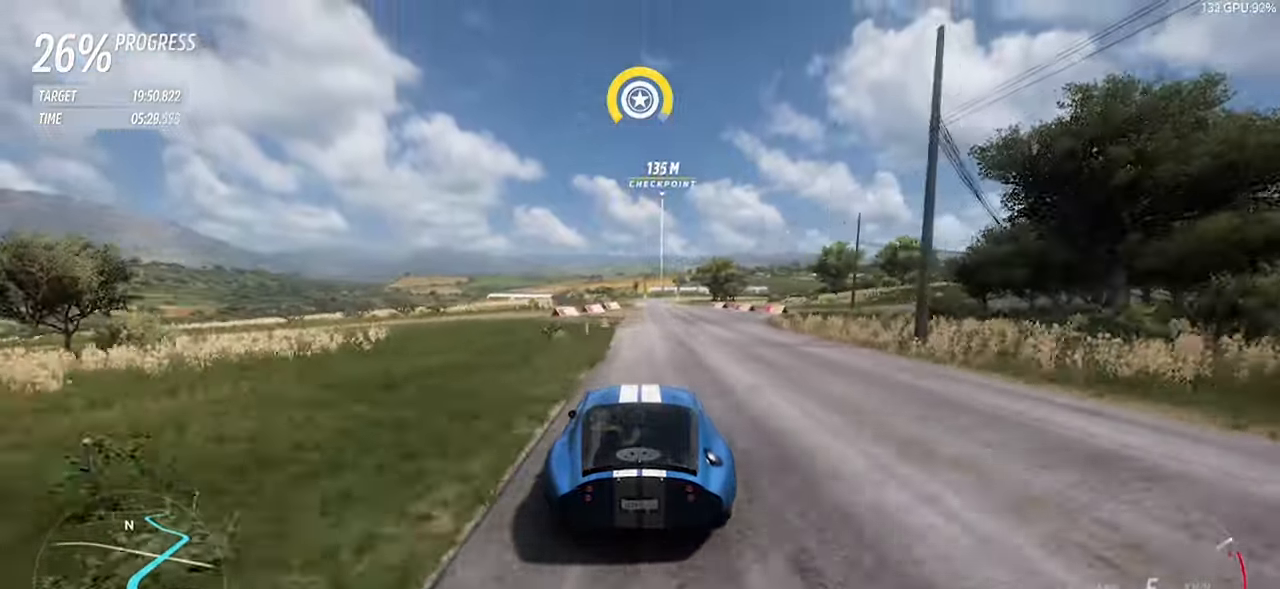
{"keys": ["d", "w"], "events": [[117, "d", "down"], [167, "d", "up"], [400, "d", "down"]]}
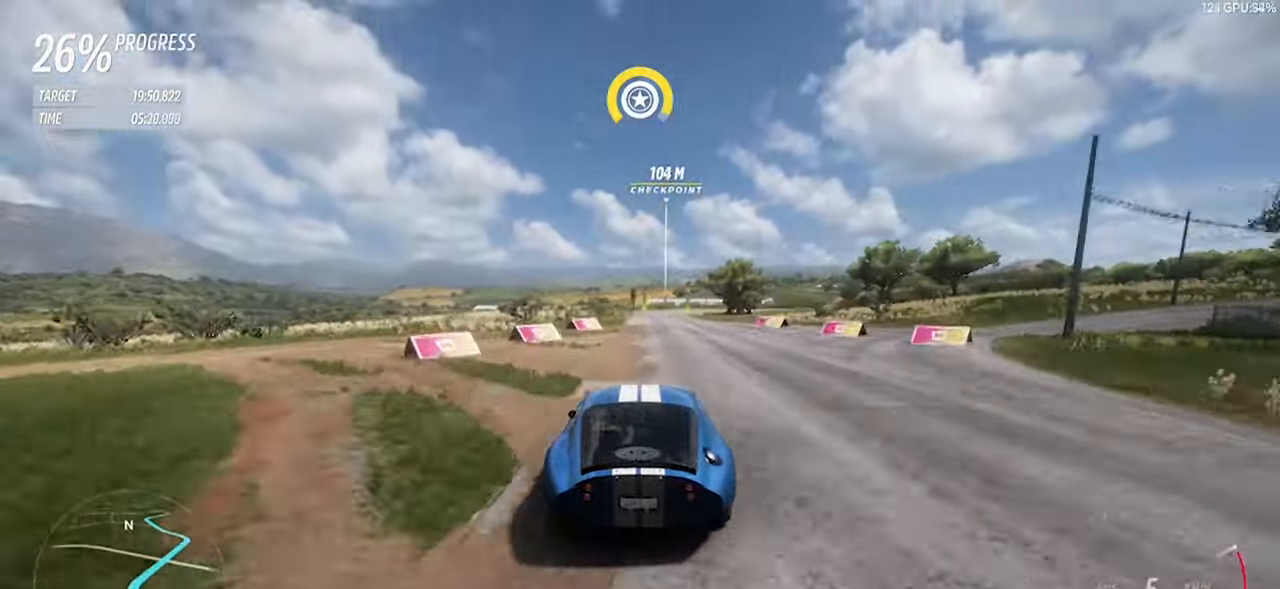
{"keys": ["w"], "events": [[84, "d", "up"], [217, "d", "down"], [500, "d", "up"]]}
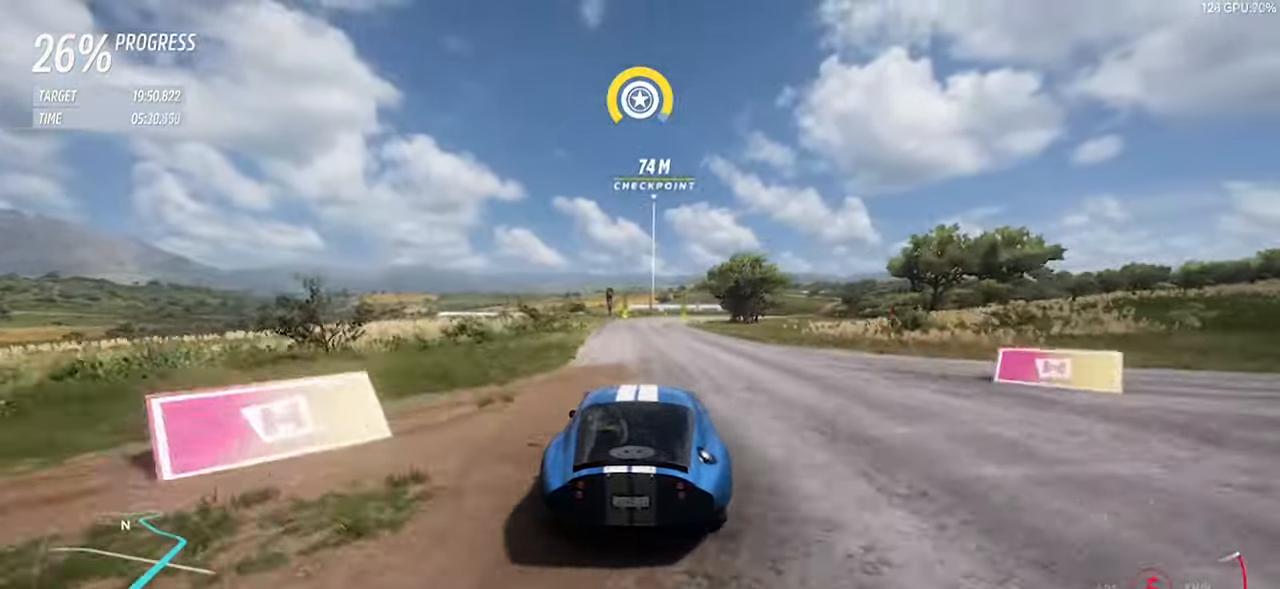
{"keys": ["w"], "events": [[150, "d", "down"], [467, "d", "up"]]}
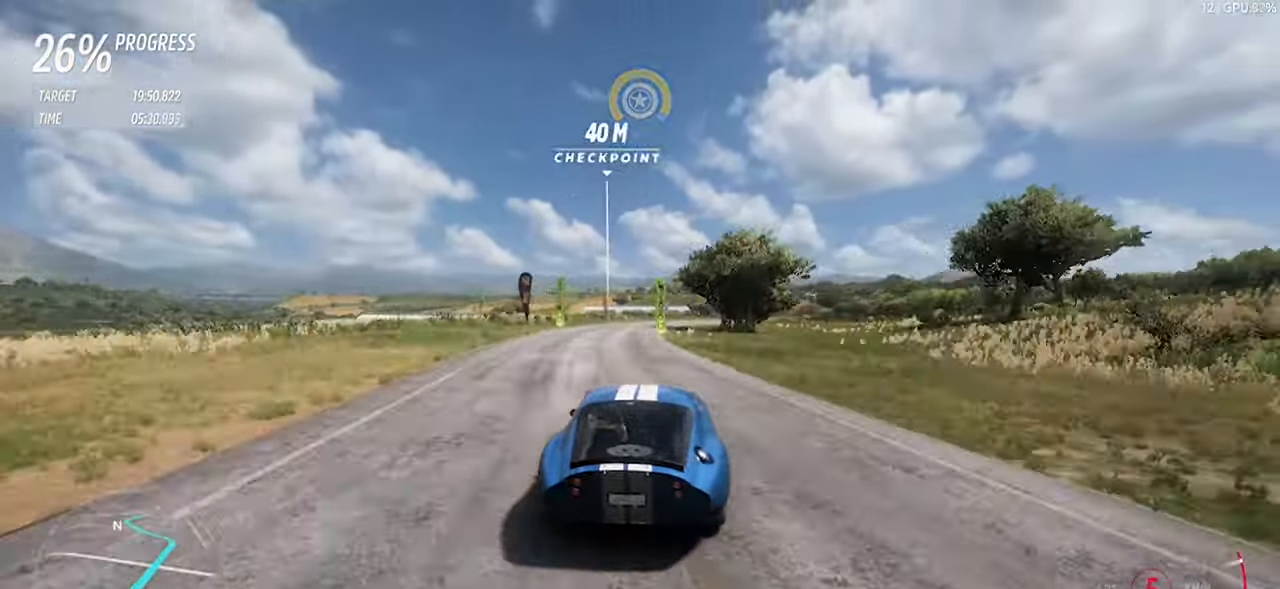
{"keys": ["w"], "events": [[117, "d", "down"], [484, "d", "up"]]}
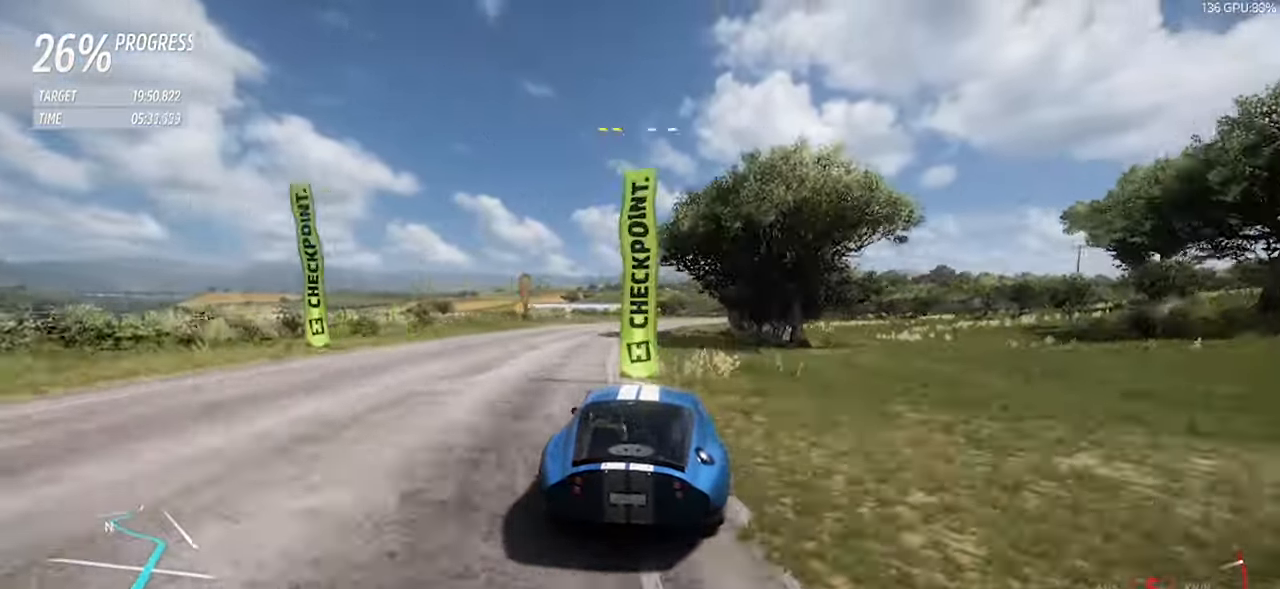
{"keys": ["w"], "events": [[134, "d", "down"], [500, "d", "up"]]}
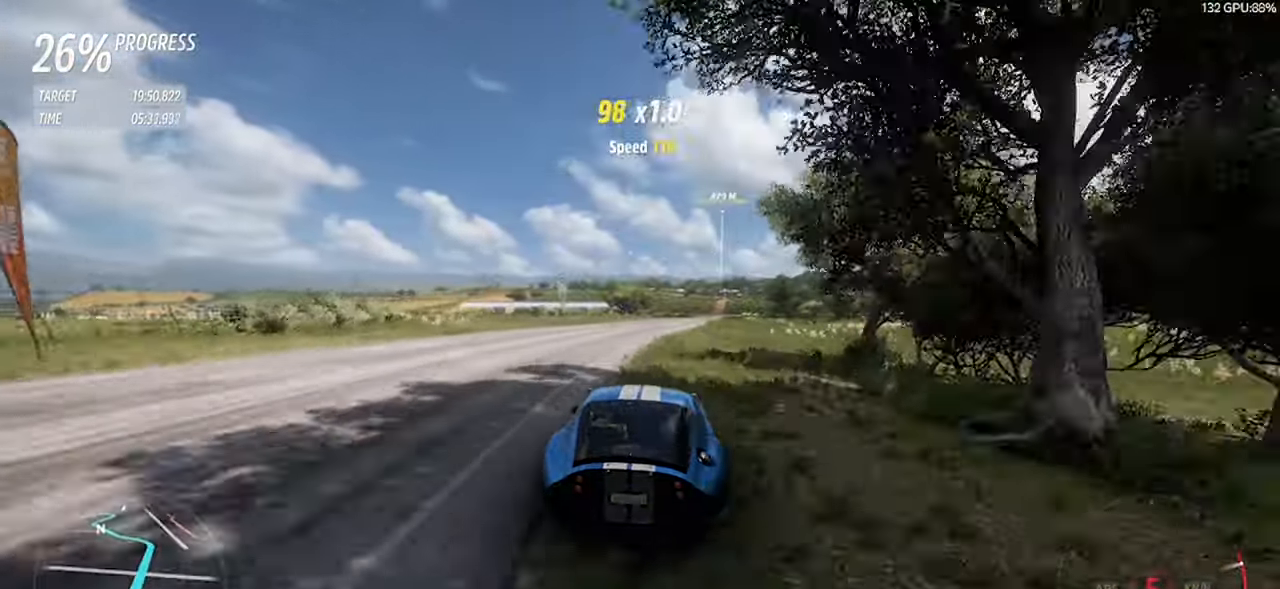
{"keys": ["w"], "events": [[150, "d", "down"], [384, "d", "up"]]}
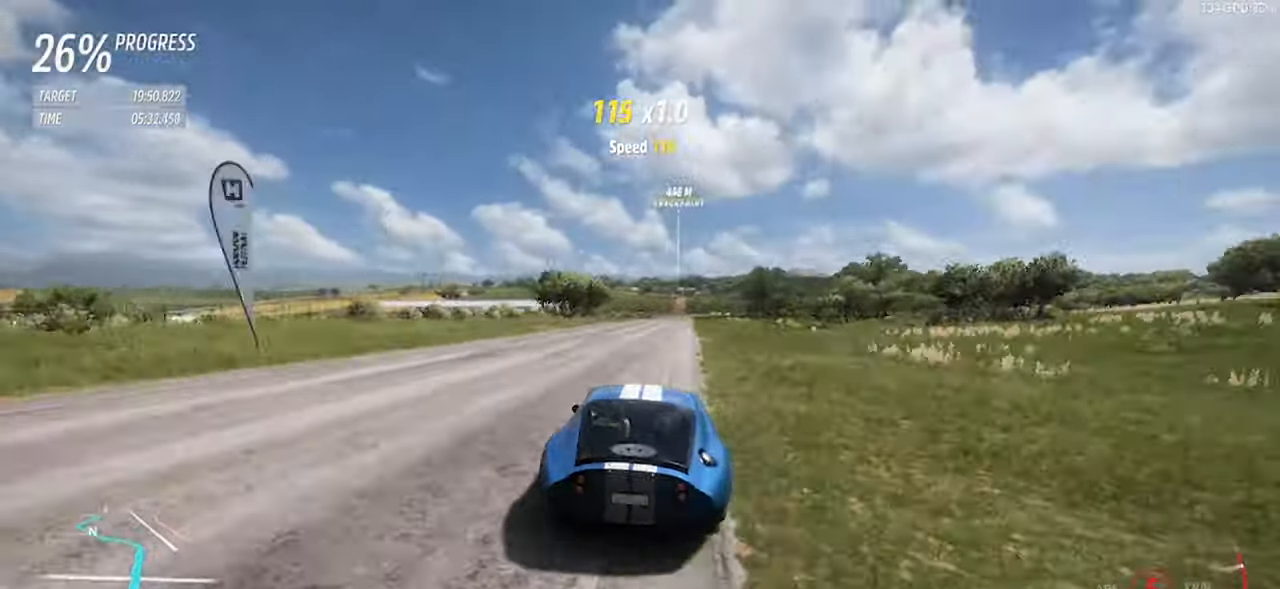
{"keys": ["d", "w"], "events": [[17, "d", "down"], [250, "d", "up"], [400, "d", "down"]]}
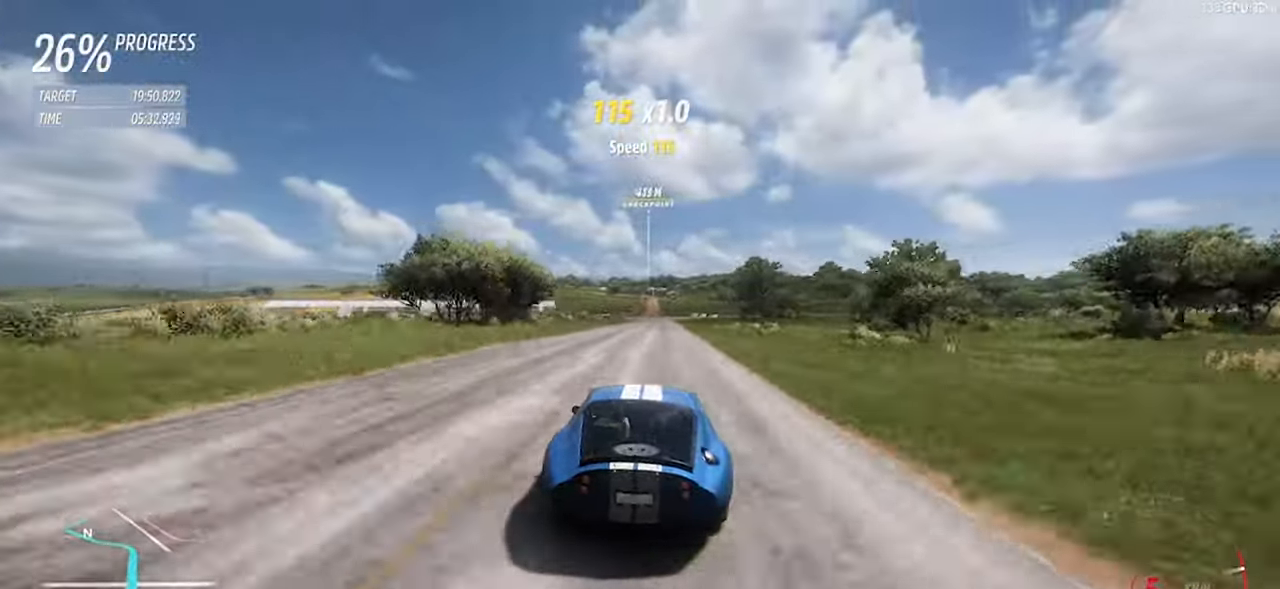
{"keys": ["w"], "events": [[34, "d", "up"], [217, "d", "down"], [367, "d", "up"]]}
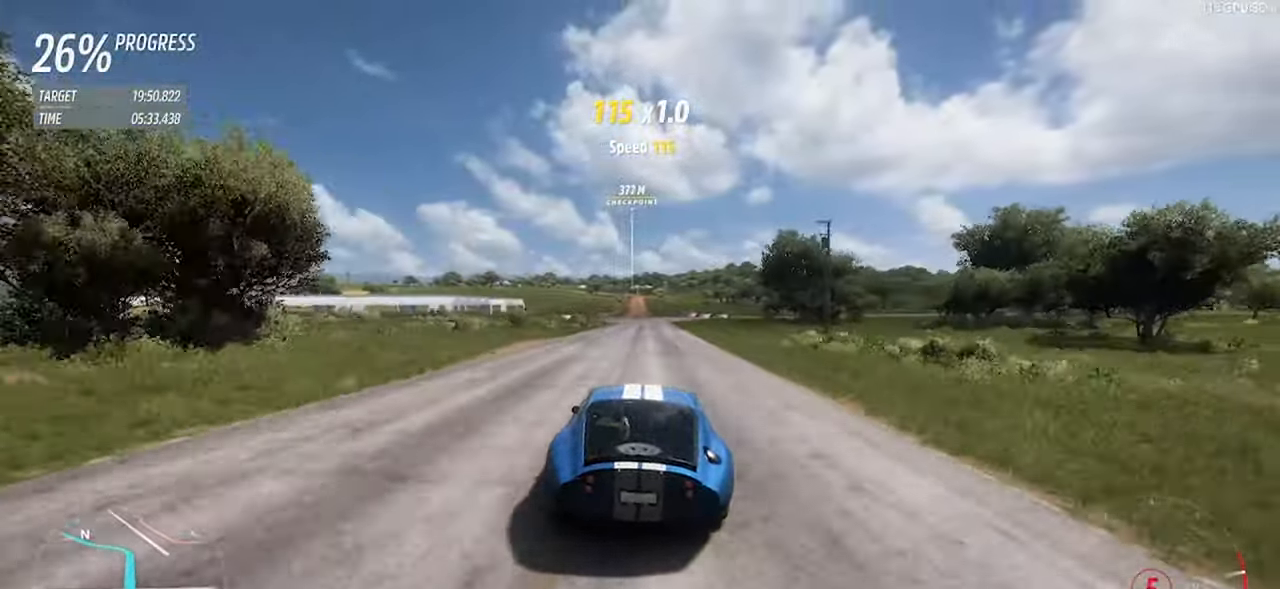
{"keys": ["d", "w"], "events": [[466, "d", "down"]]}
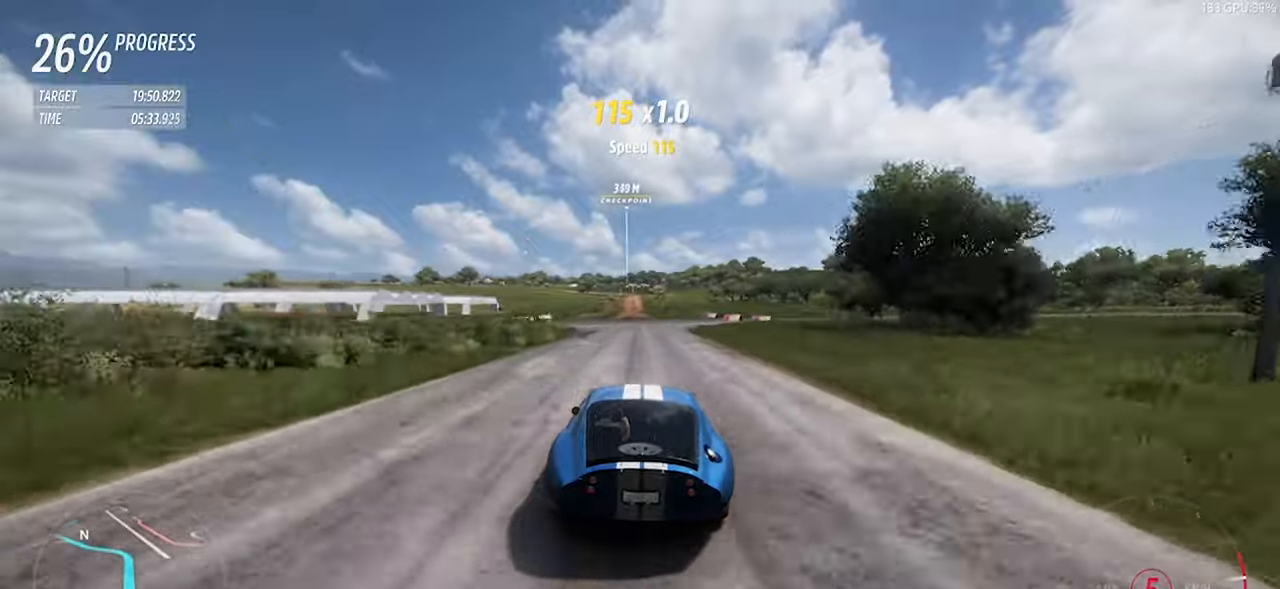
{"keys": ["w"], "events": [[66, "d", "up"]]}
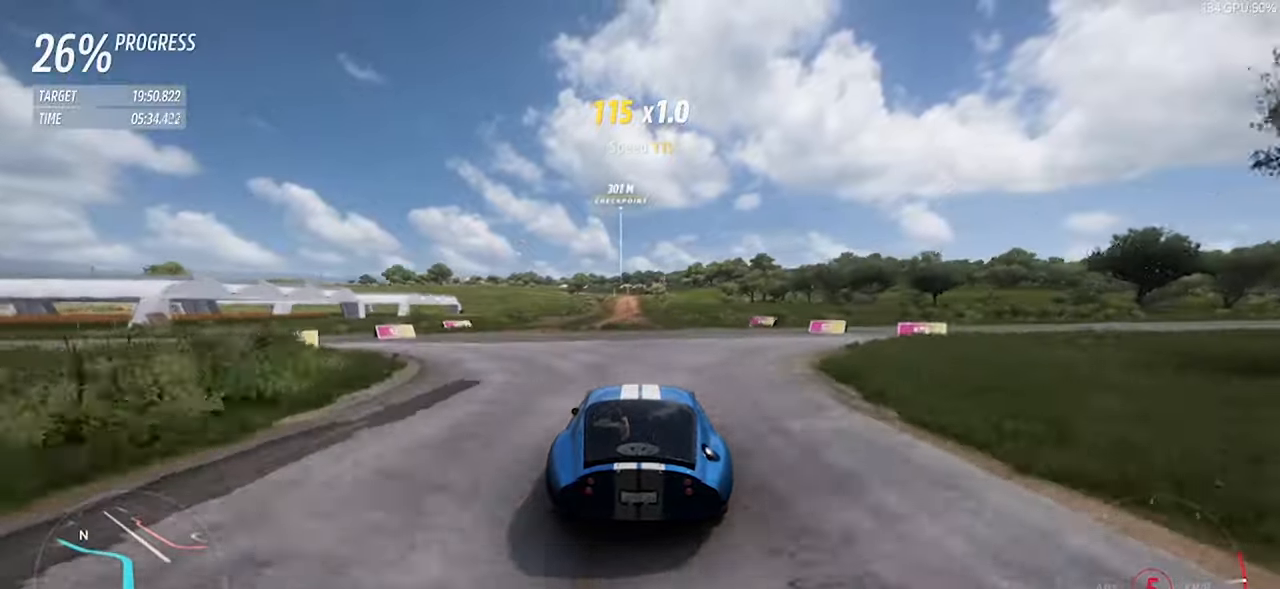
{"keys": ["w"], "events": [[183, "d", "down"], [266, "d", "up"]]}
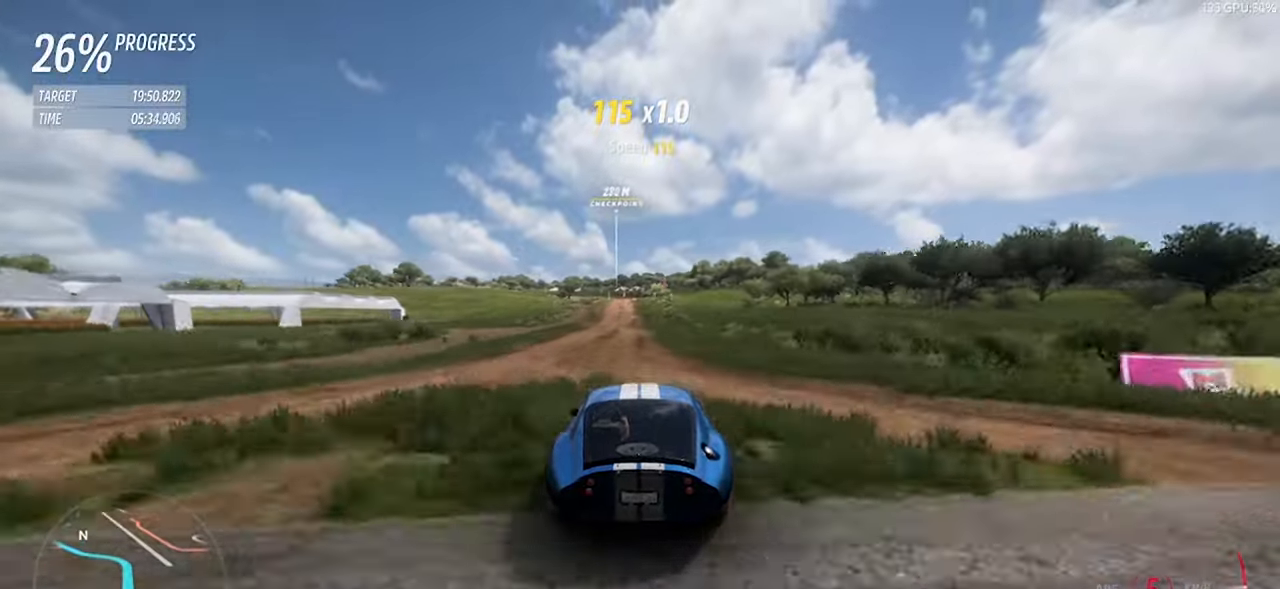
{"keys": ["w"], "events": []}
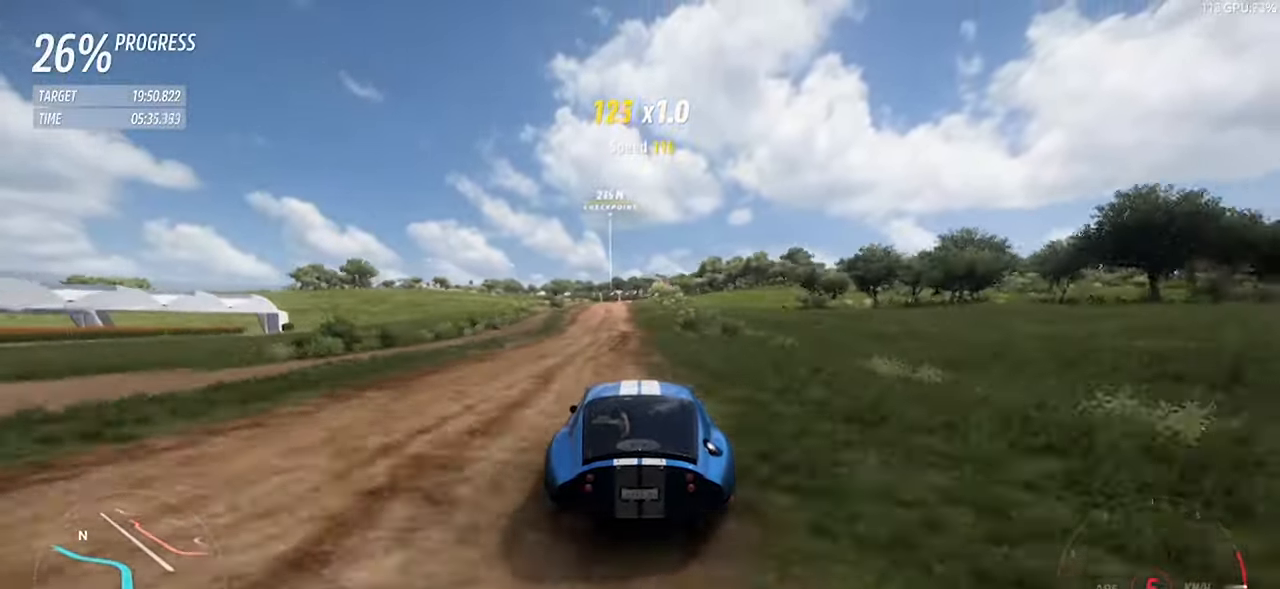
{"keys": [], "events": [[483, "w", "up"]]}
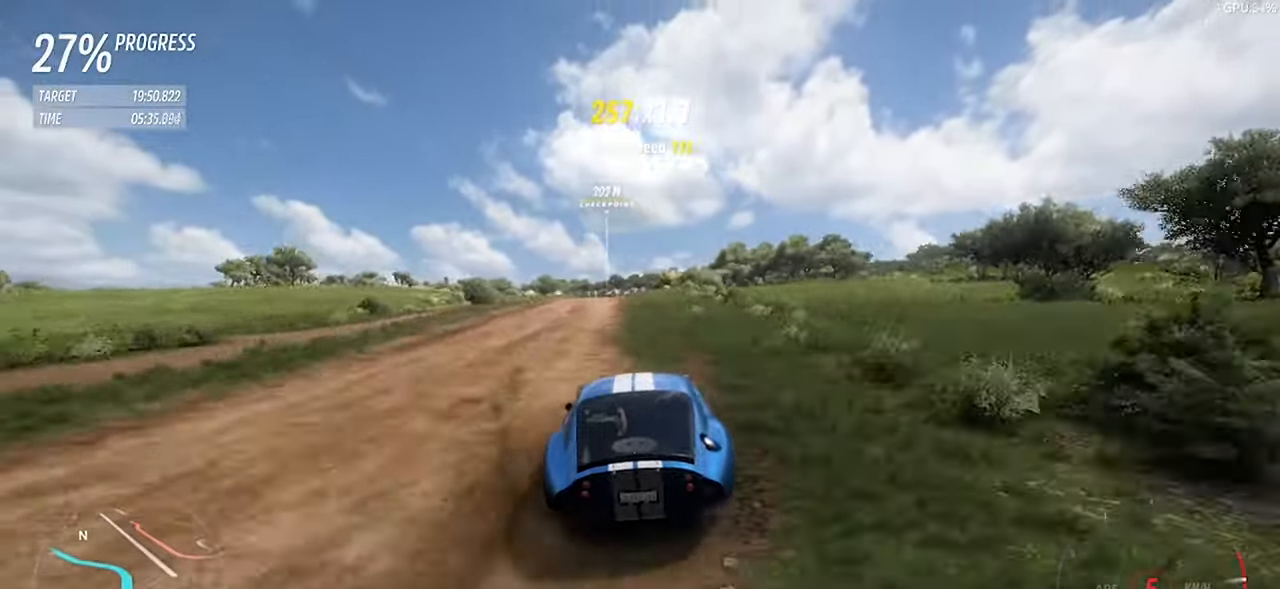
{"keys": ["w"], "events": [[450, "w", "down"]]}
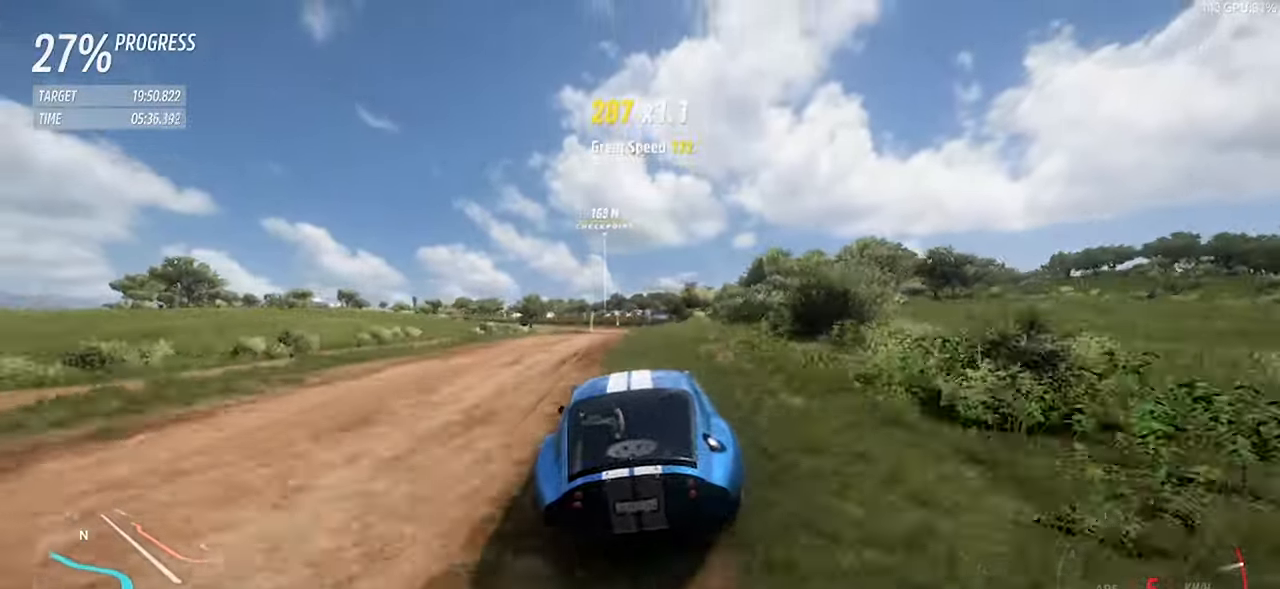
{"keys": ["a"], "events": [[283, "a", "down"], [283, "w", "up"]]}
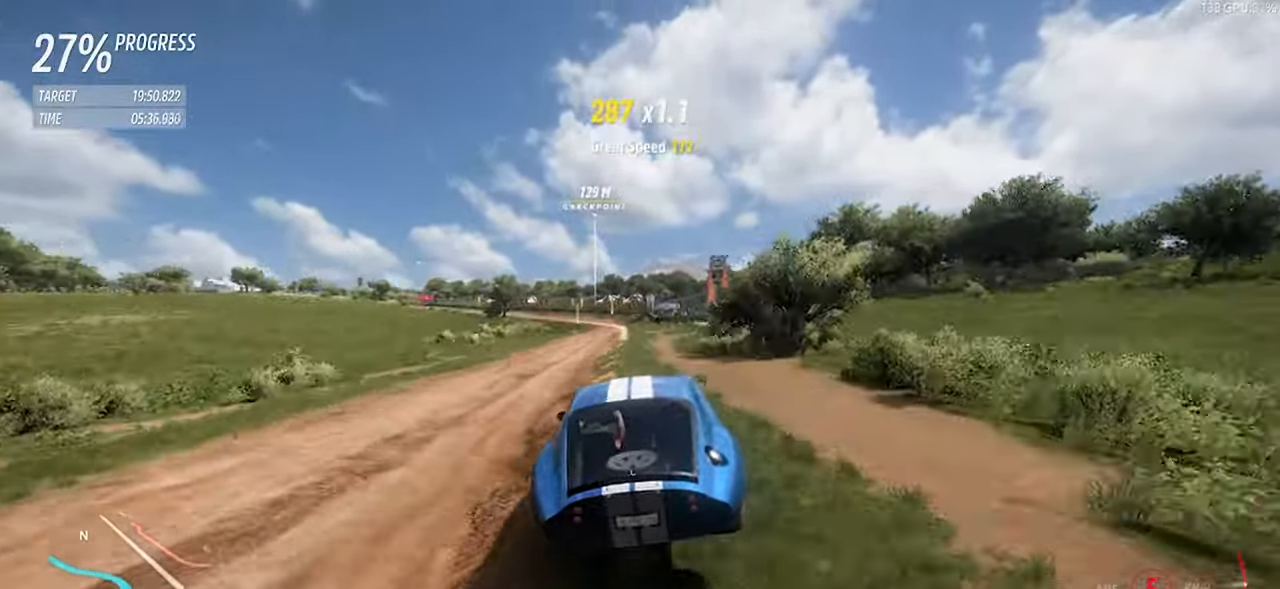
{"keys": ["a", "w"], "events": [[200, "w", "down"]]}
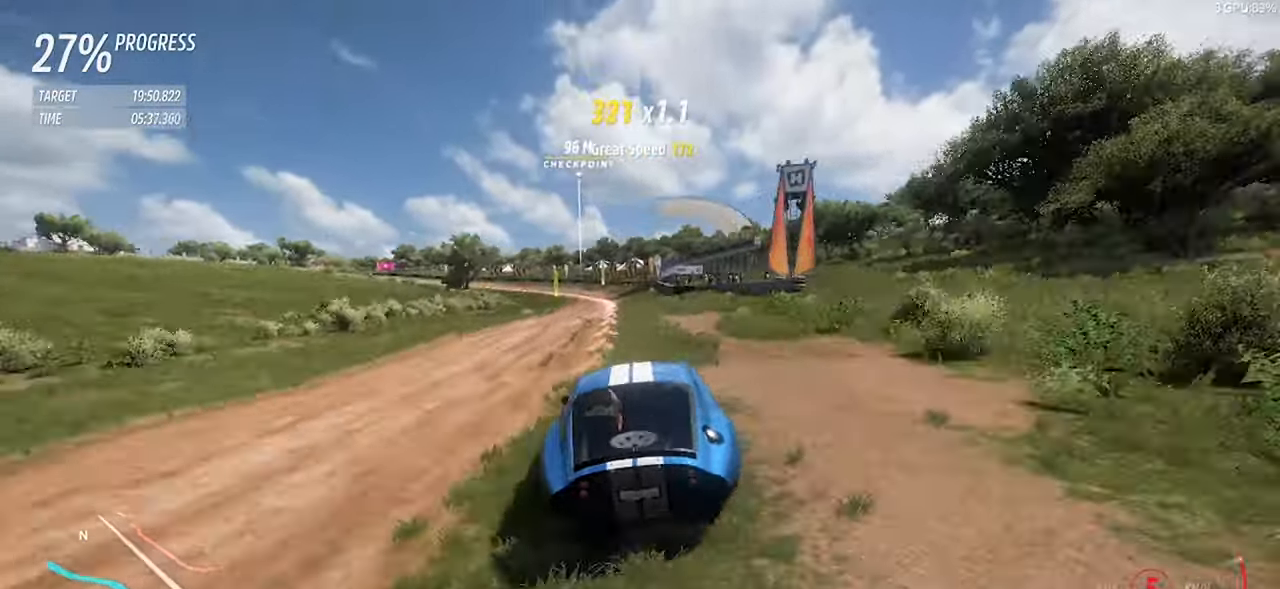
{"keys": ["d", "space", "w"], "events": [[133, "a", "up"], [166, "a", "down"], [366, "d", "down"], [416, "a", "up"], [500, "space", "down"]]}
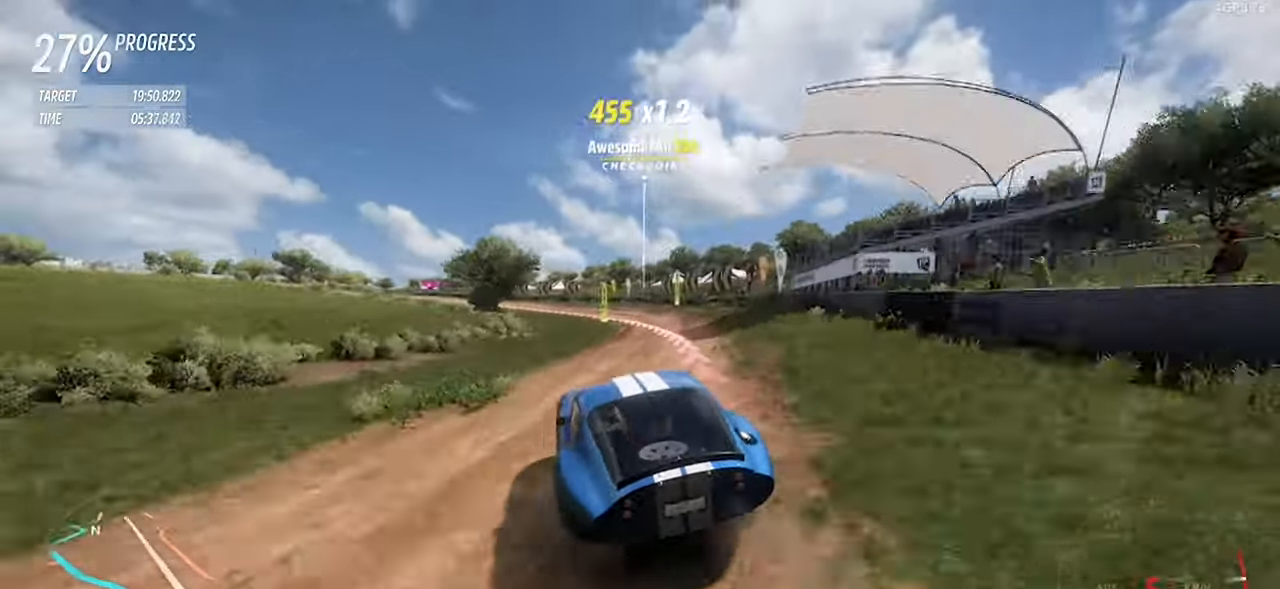
{"keys": ["a", "d", "w"], "events": [[100, "left", "down"], [100, "up", "down"], [183, "a", "down"], [233, "left", "up"], [233, "up", "up"], [283, "d", "up"], [283, "space", "up"], [333, "space", "down"], [383, "d", "down"], [433, "a", "up"], [466, "a", "down"], [466, "space", "up"]]}
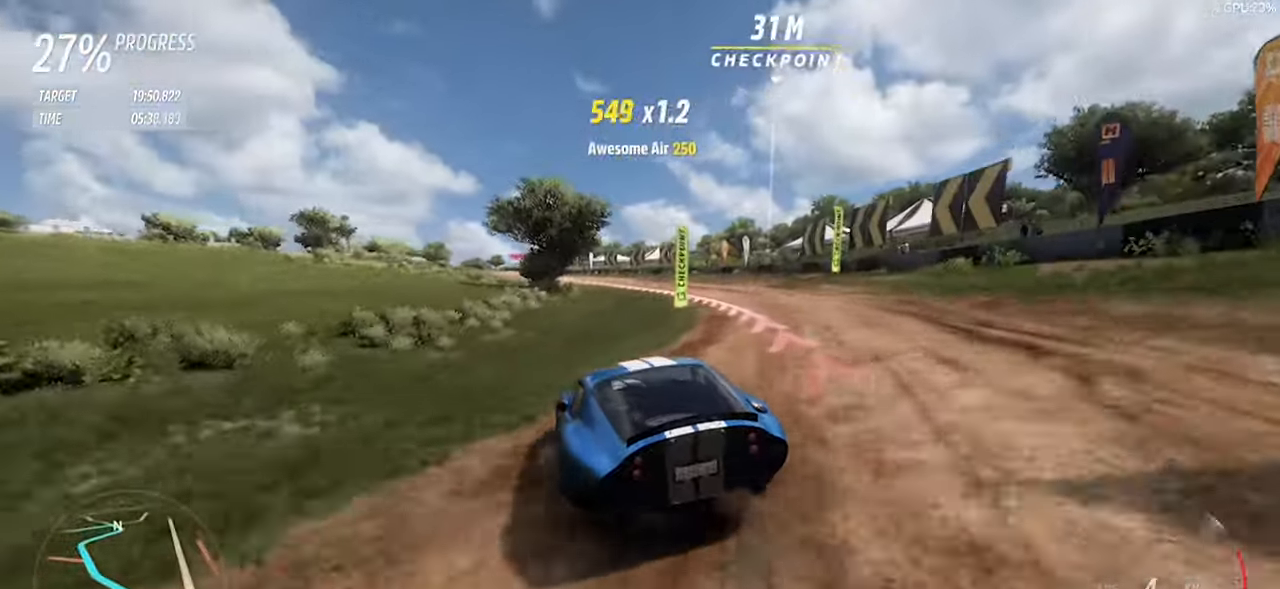
{"keys": ["a", "w"], "events": [[16, "d", "up"], [117, "a", "up"], [117, "d", "down"], [250, "d", "up"], [483, "a", "down"]]}
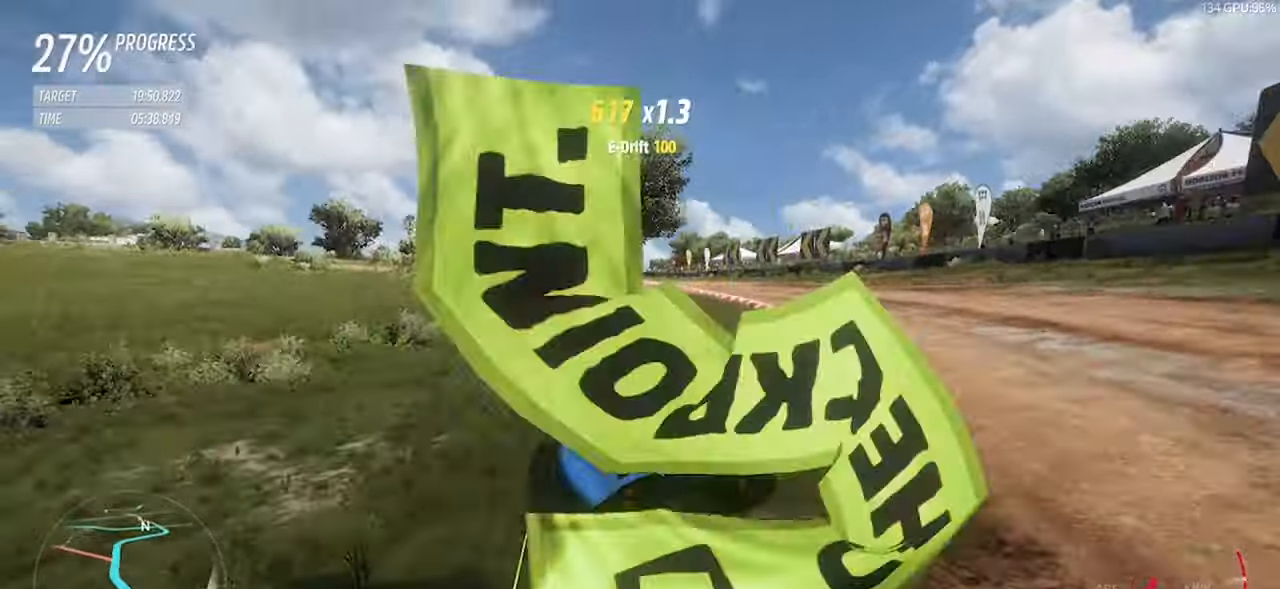
{"keys": ["w"], "events": [[83, "a", "up"], [167, "d", "down"], [267, "d", "up"], [317, "a", "down"], [450, "a", "up"]]}
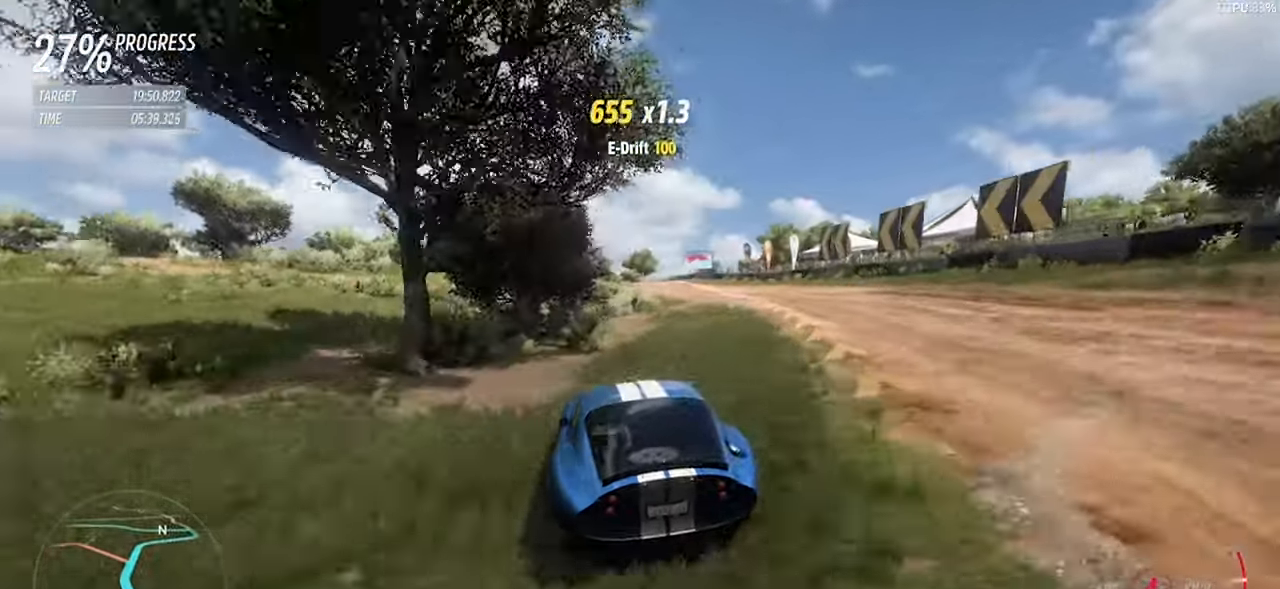
{"keys": ["w"], "events": [[100, "d", "down"], [183, "d", "up"]]}
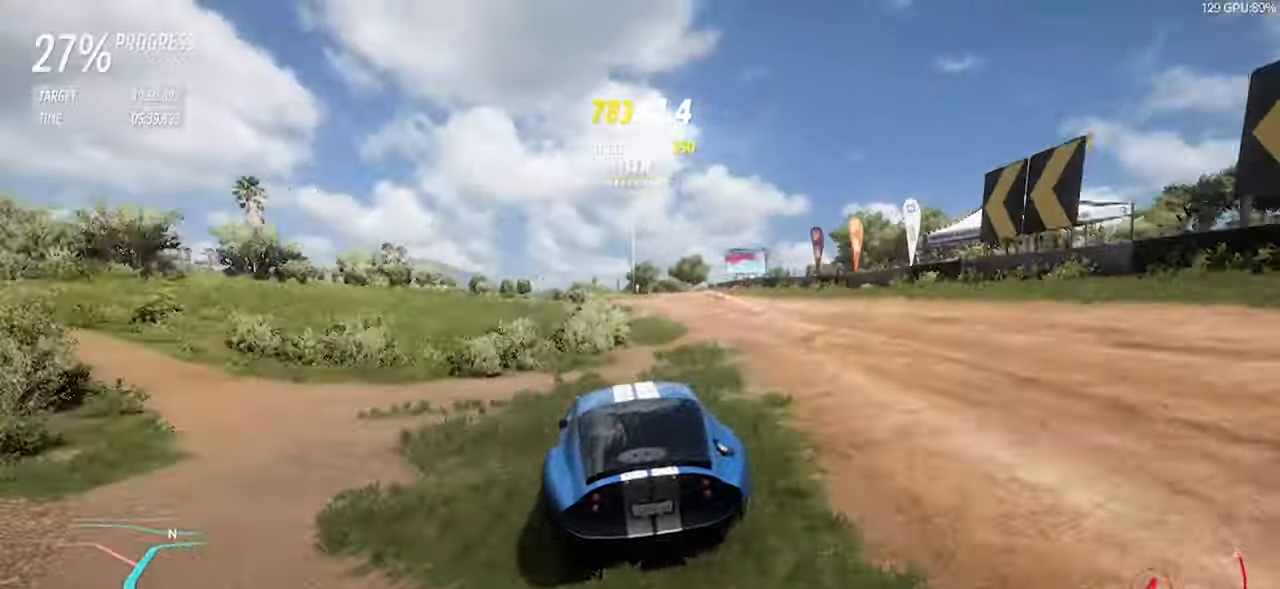
{"keys": ["w"], "events": [[67, "a", "down"], [150, "a", "up"]]}
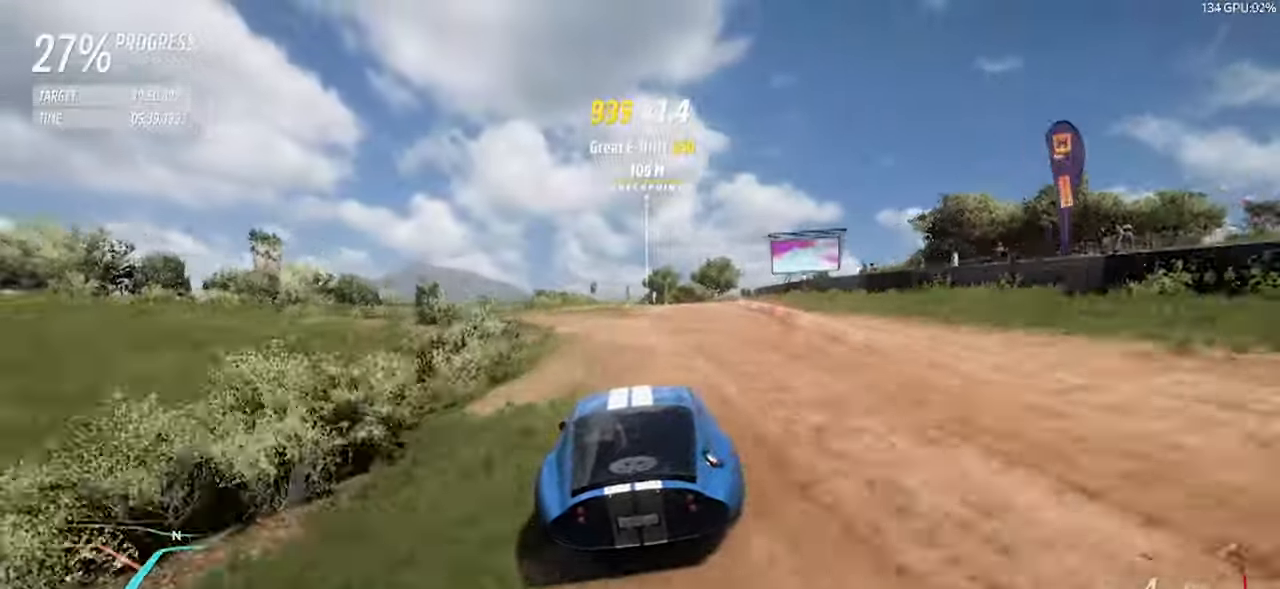
{"keys": ["w"], "events": [[133, "a", "down"], [217, "a", "up"]]}
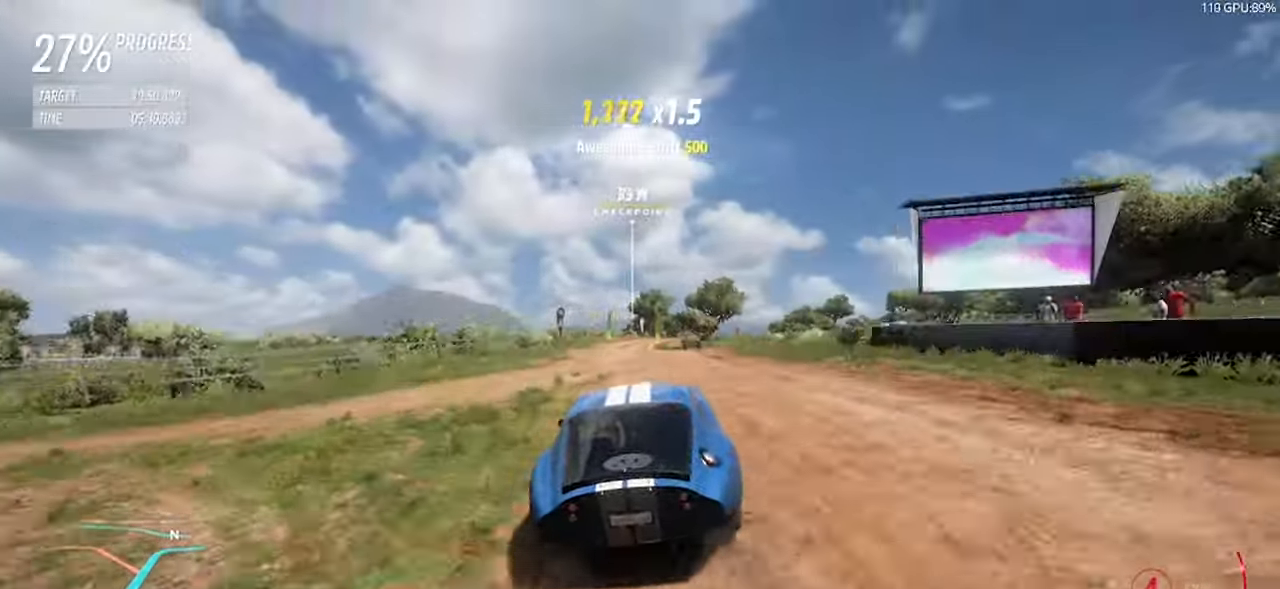
{"keys": ["w"], "events": [[283, "a", "down"], [333, "right", "down"], [333, "up", "down"], [417, "a", "up"], [467, "right", "up"], [467, "up", "up"]]}
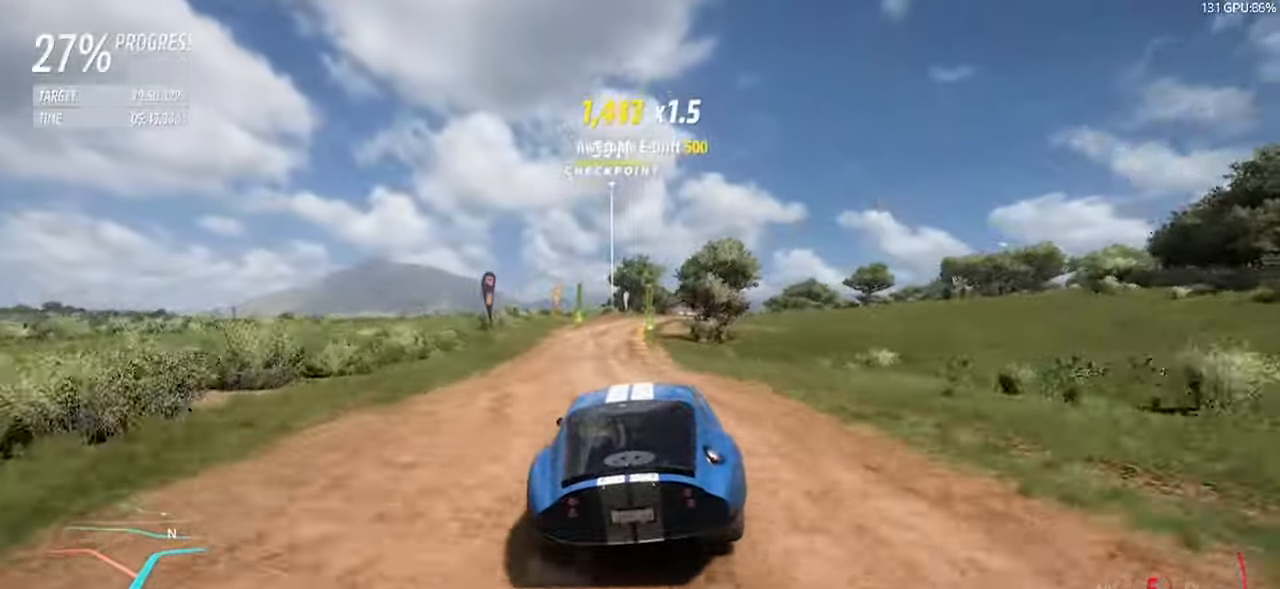
{"keys": ["d", "w"], "events": [[483, "d", "down"]]}